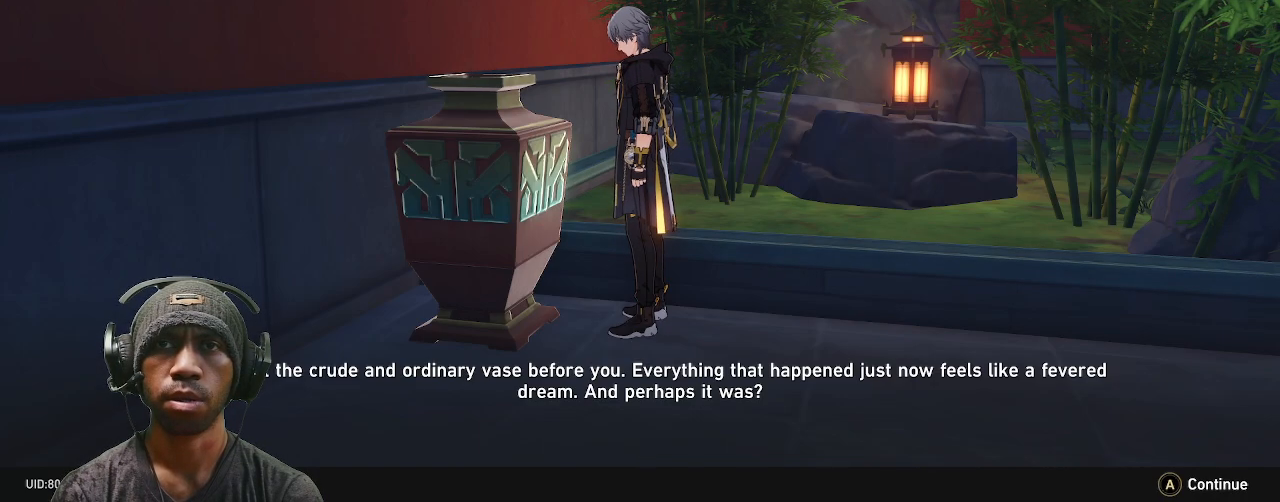
Gameplay with a controller (PlayStation layout); each line is a JSON object with the inputs held at the frame after it. "events" lists button and stick changes between this image and that frame as [ms after this image, input, new state], when the widget could be followed in between. Not read: CROSS R2.
{"buttons": [], "left_stick": "center", "right_stick": "center", "events": []}
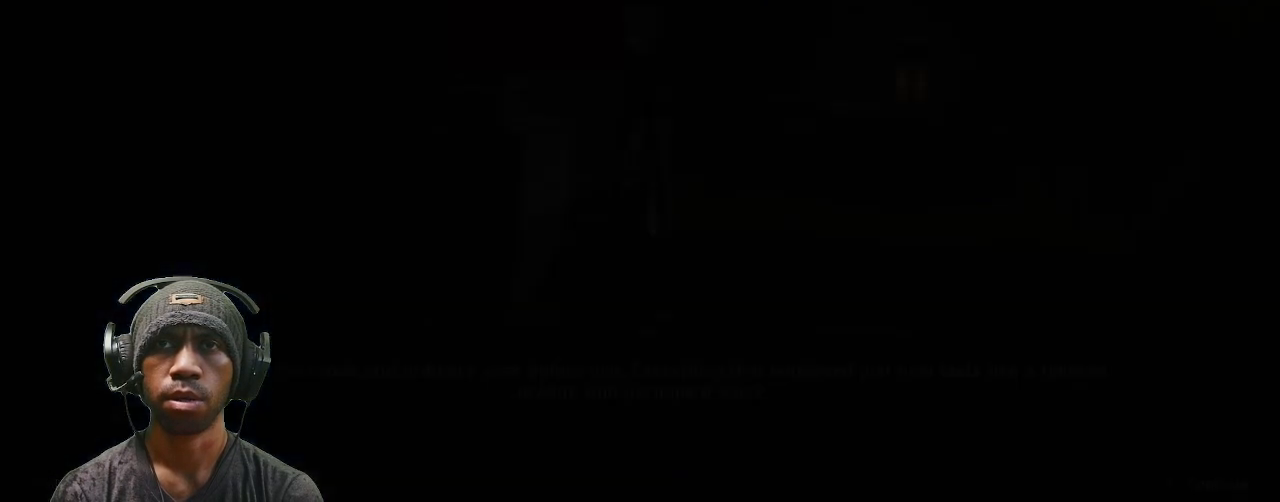
{"buttons": [], "left_stick": "center", "right_stick": "center", "events": []}
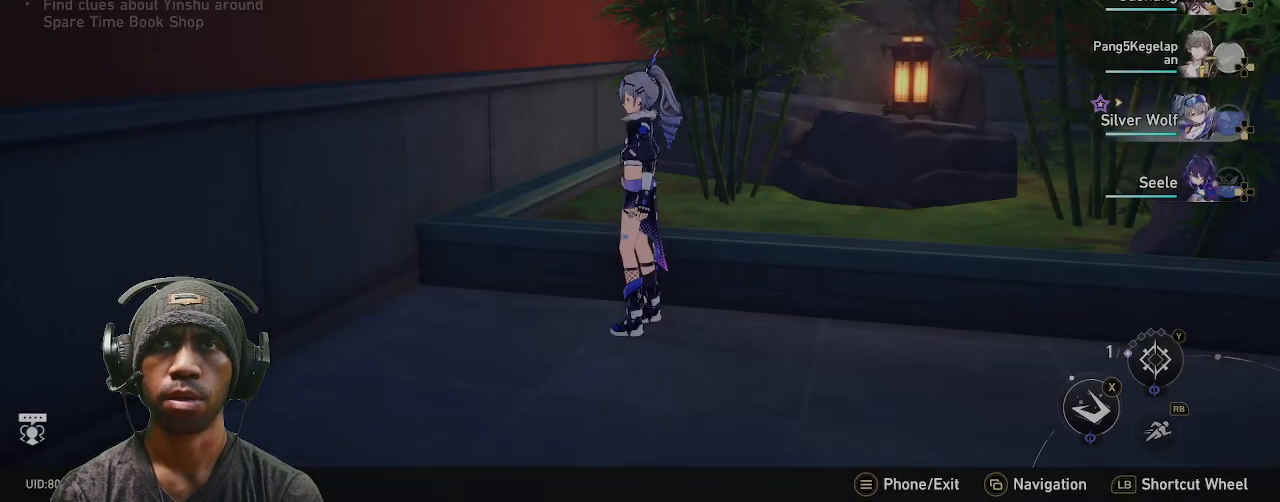
{"buttons": [], "left_stick": "center", "right_stick": "center", "events": []}
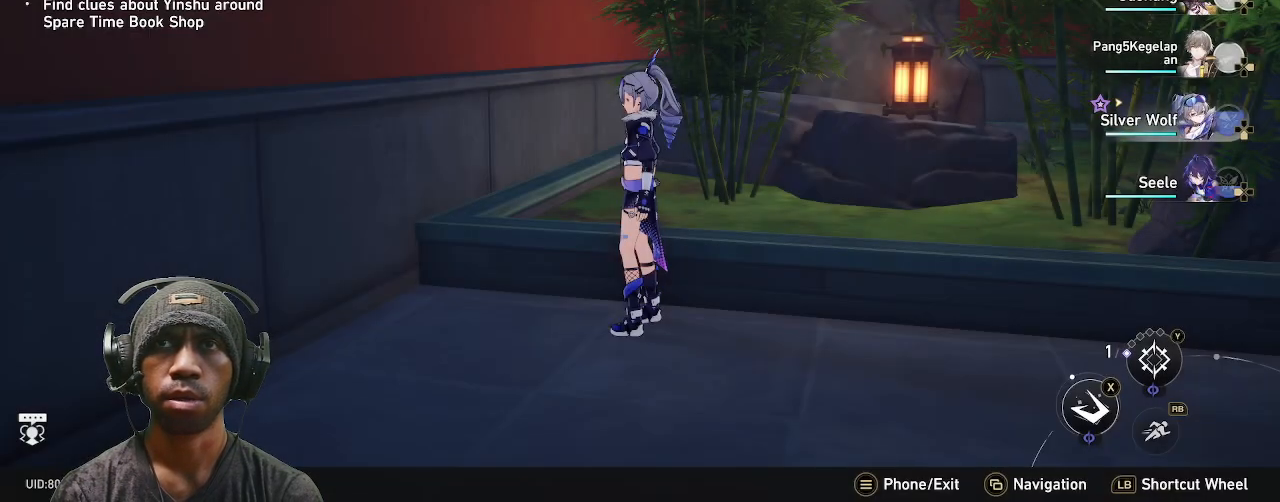
{"buttons": [], "left_stick": "up-right", "right_stick": "center", "events": [[300, "left_stick", "up-right"]]}
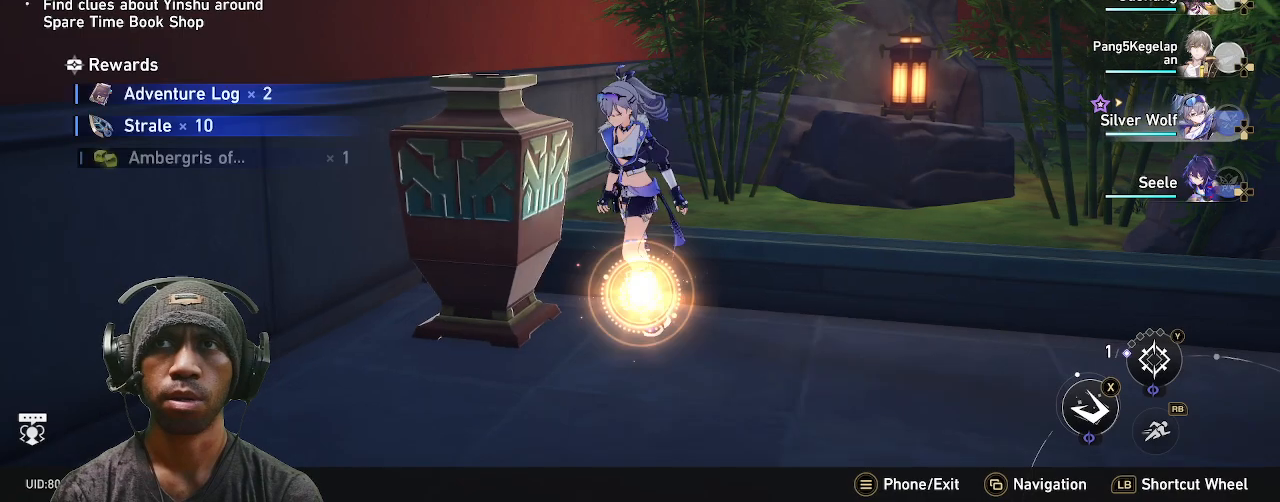
{"buttons": [], "left_stick": "center", "right_stick": "center", "events": [[217, "left_stick", "center"]]}
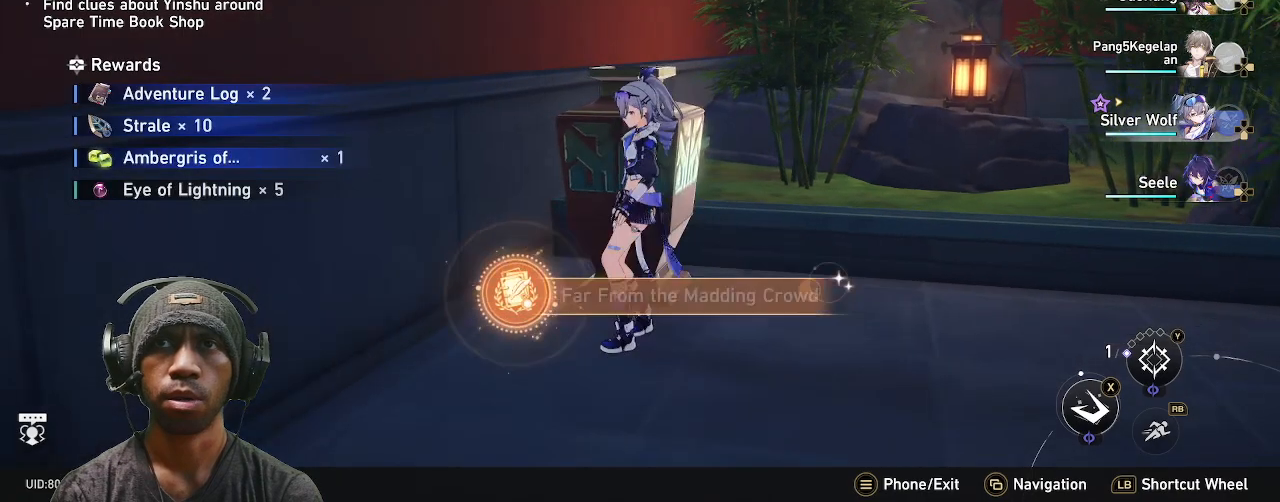
{"buttons": [], "left_stick": "down", "right_stick": "center", "events": [[417, "left_stick", "down"]]}
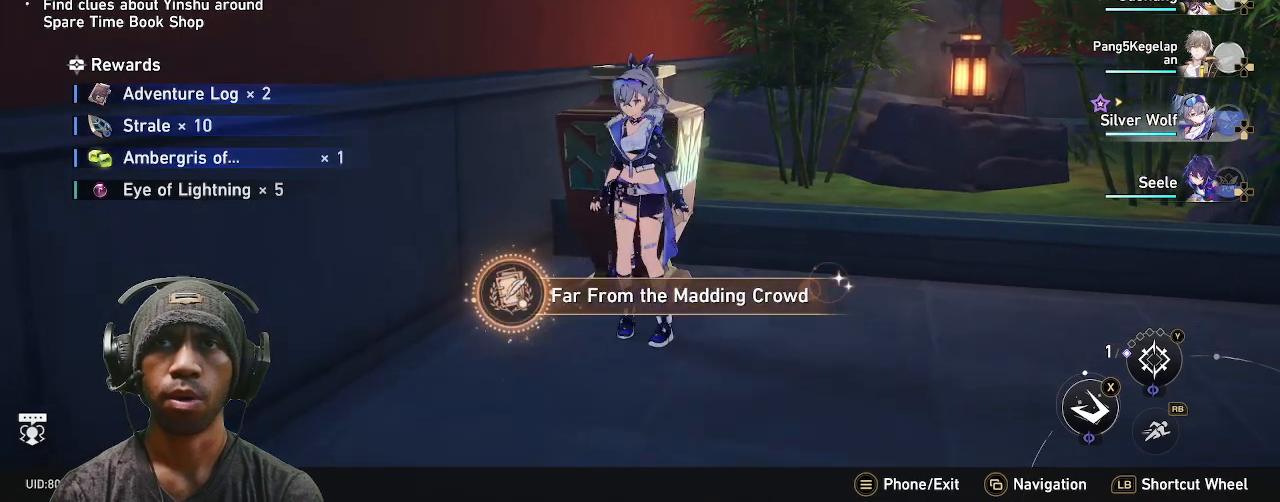
{"buttons": [], "left_stick": "center", "right_stick": "center", "events": [[83, "left_stick", "center"]]}
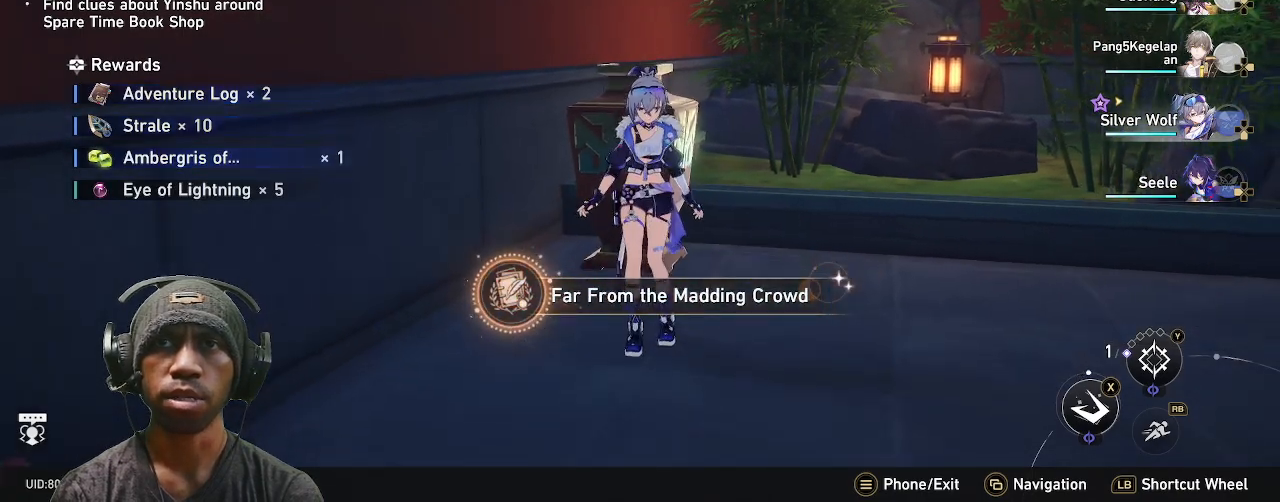
{"buttons": [], "left_stick": "center", "right_stick": "center", "events": []}
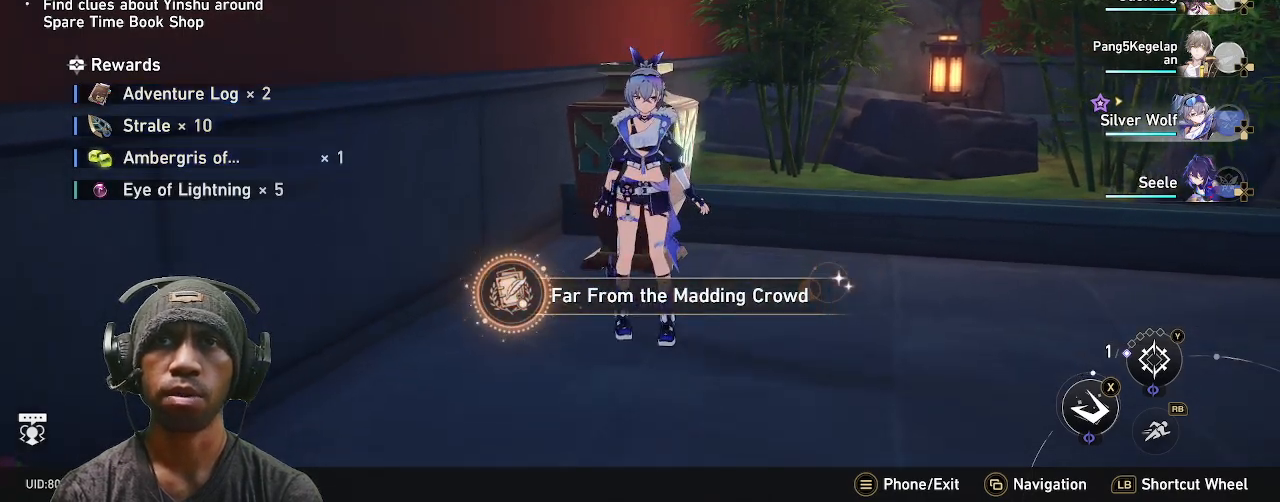
{"buttons": [], "left_stick": "center", "right_stick": "center", "events": []}
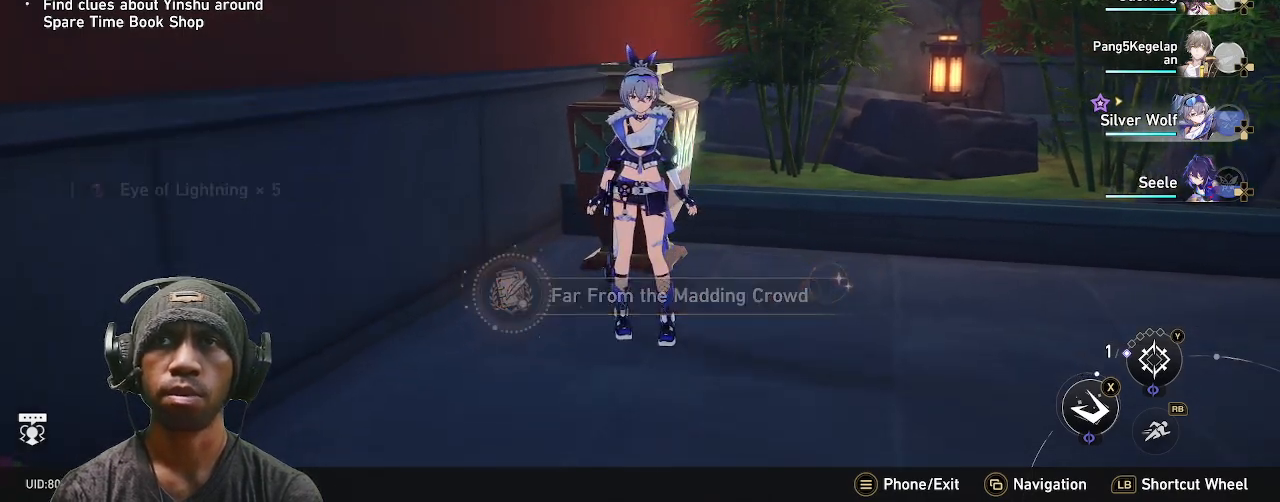
{"buttons": [], "left_stick": "center", "right_stick": "center", "events": []}
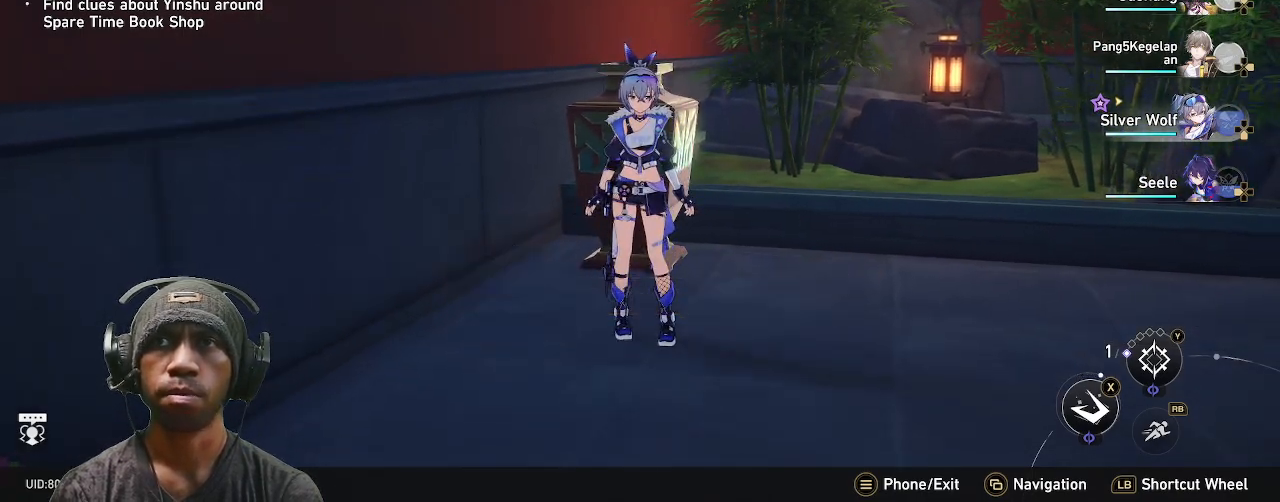
{"buttons": [], "left_stick": "down", "right_stick": "center", "events": [[400, "left_stick", "down"]]}
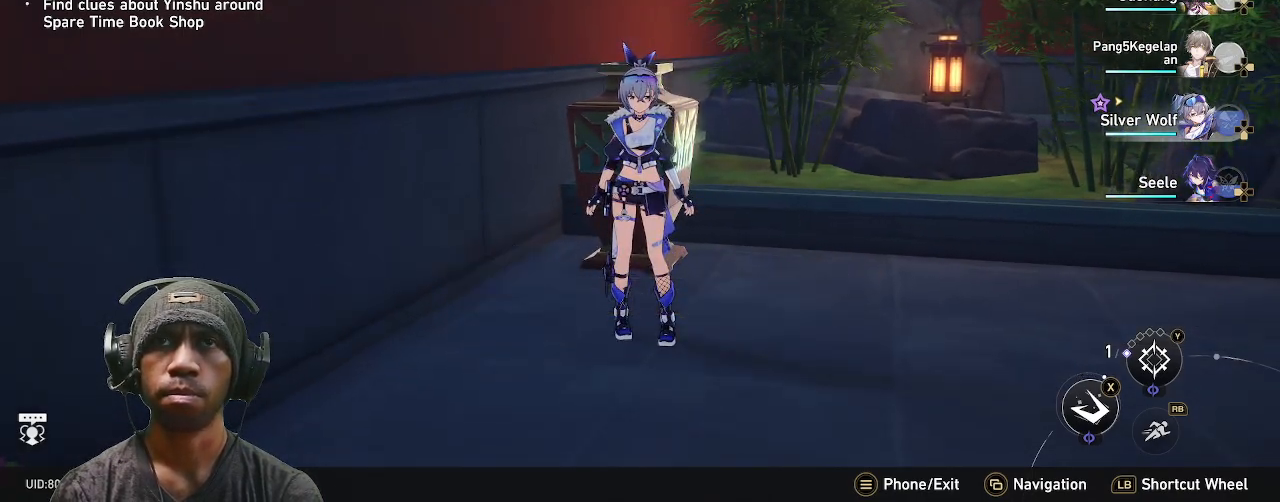
{"buttons": ["START"], "left_stick": "center", "right_stick": "left", "events": [[200, "left_stick", "center"], [417, "START", "down"], [417, "right_stick", "left"]]}
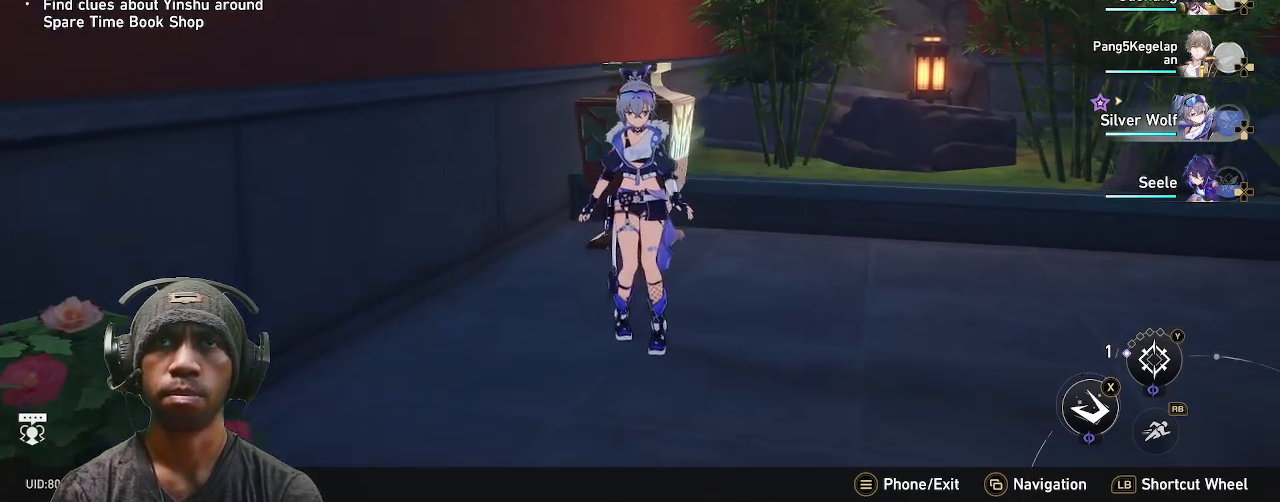
{"buttons": [], "left_stick": "center", "right_stick": "center", "events": [[133, "START", "up"], [133, "right_stick", "center"]]}
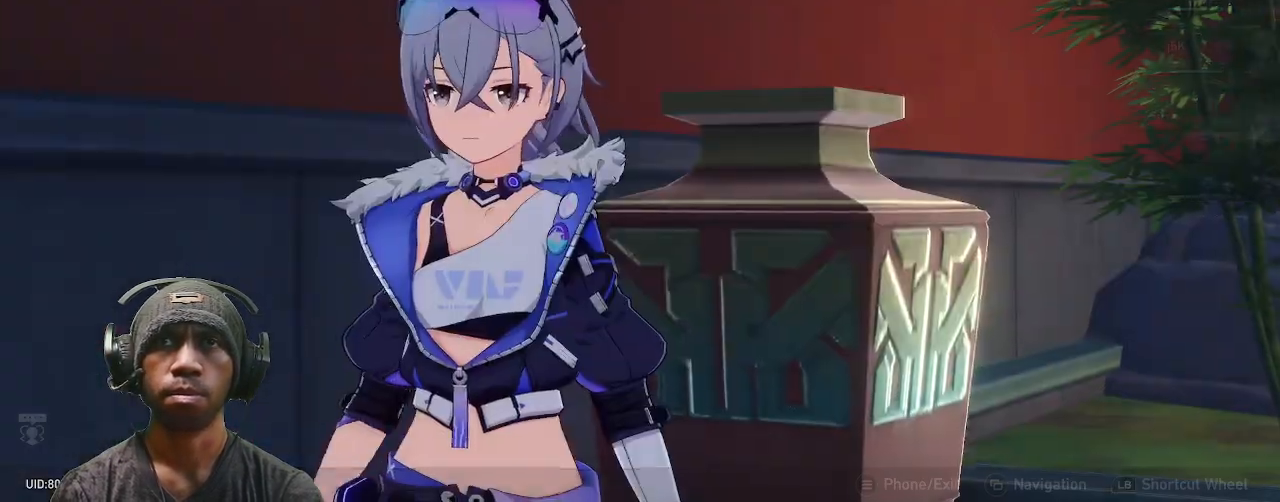
{"buttons": [], "left_stick": "center", "right_stick": "center", "events": [[450, "DPAD_UP", "down"], [500, "DPAD_UP", "up"]]}
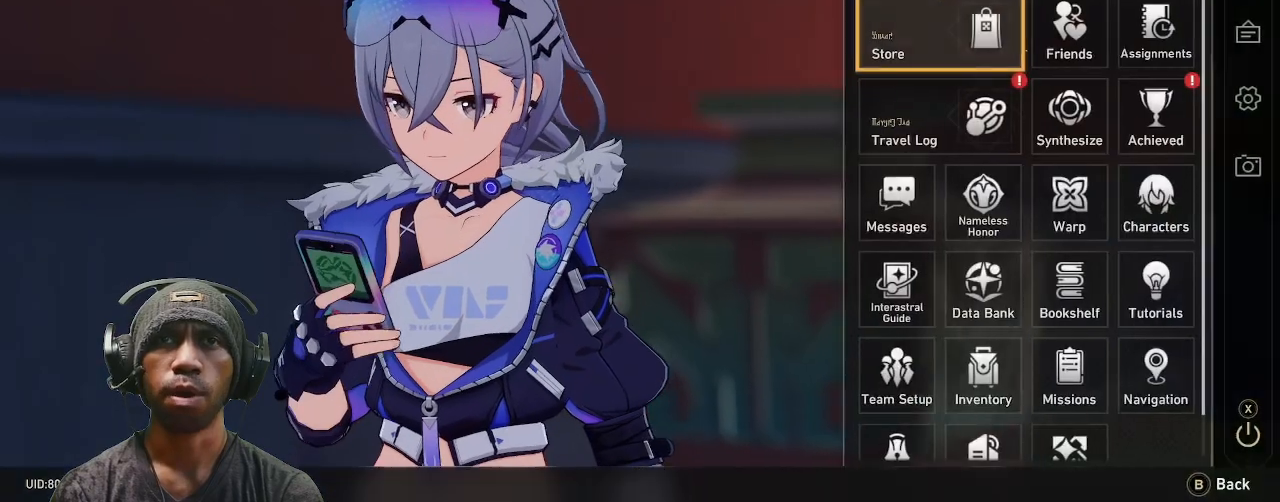
{"buttons": [], "left_stick": "center", "right_stick": "center", "events": [[67, "left_stick", "right"], [217, "left_stick", "center"], [333, "left_stick", "right"], [483, "left_stick", "center"]]}
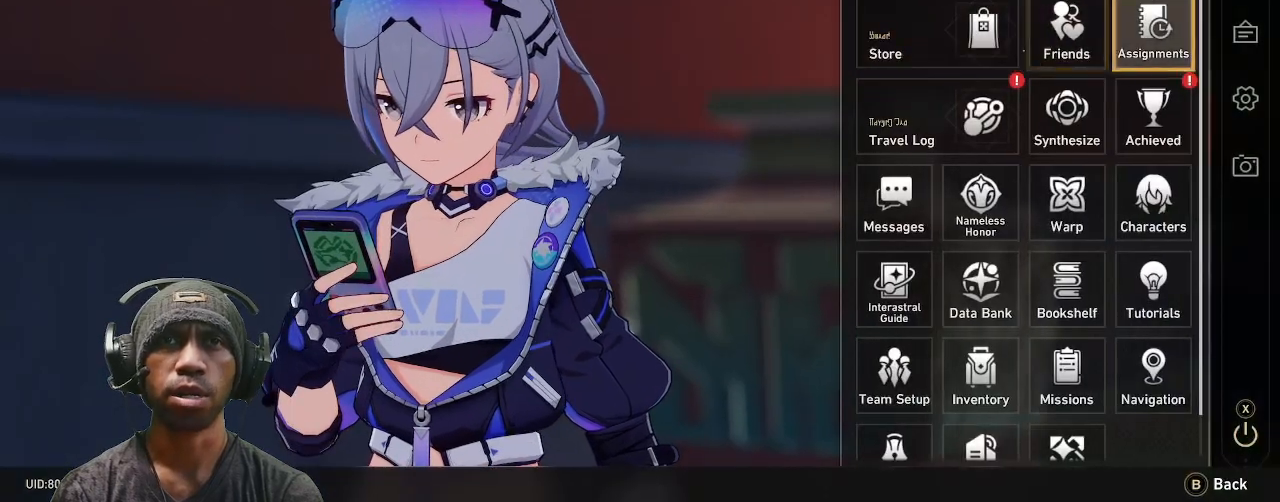
{"buttons": [], "left_stick": "center", "right_stick": "center", "events": [[167, "left_stick", "down"], [333, "left_stick", "center"]]}
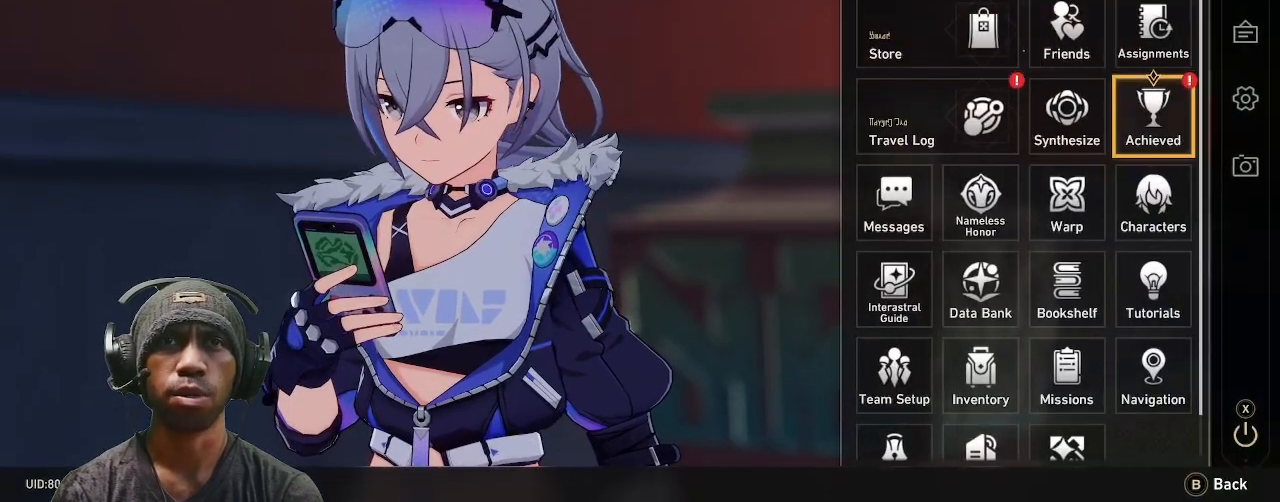
{"buttons": [], "left_stick": "center", "right_stick": "center", "events": []}
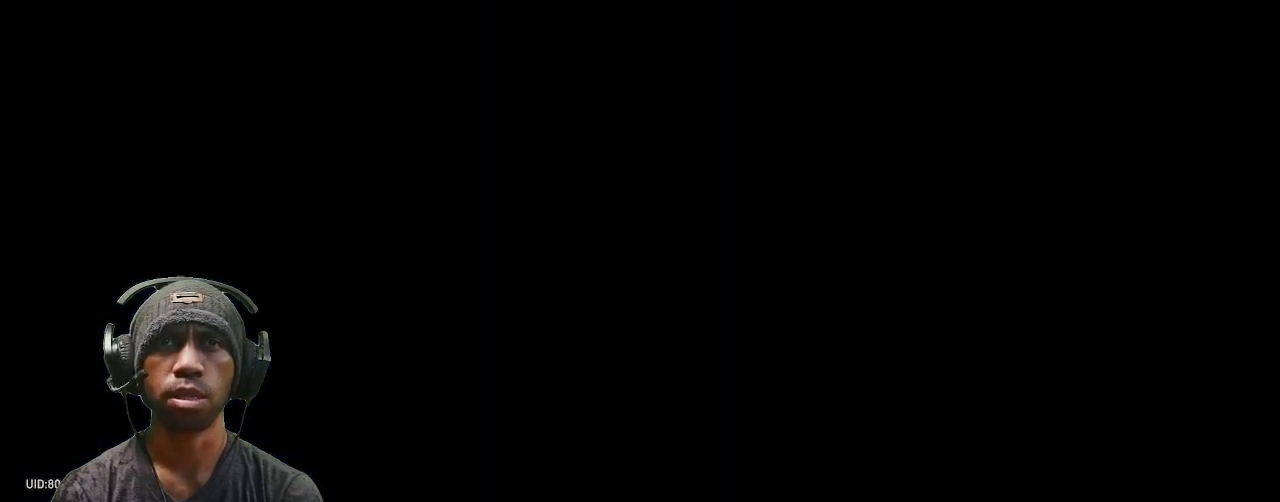
{"buttons": [], "left_stick": "center", "right_stick": "center", "events": []}
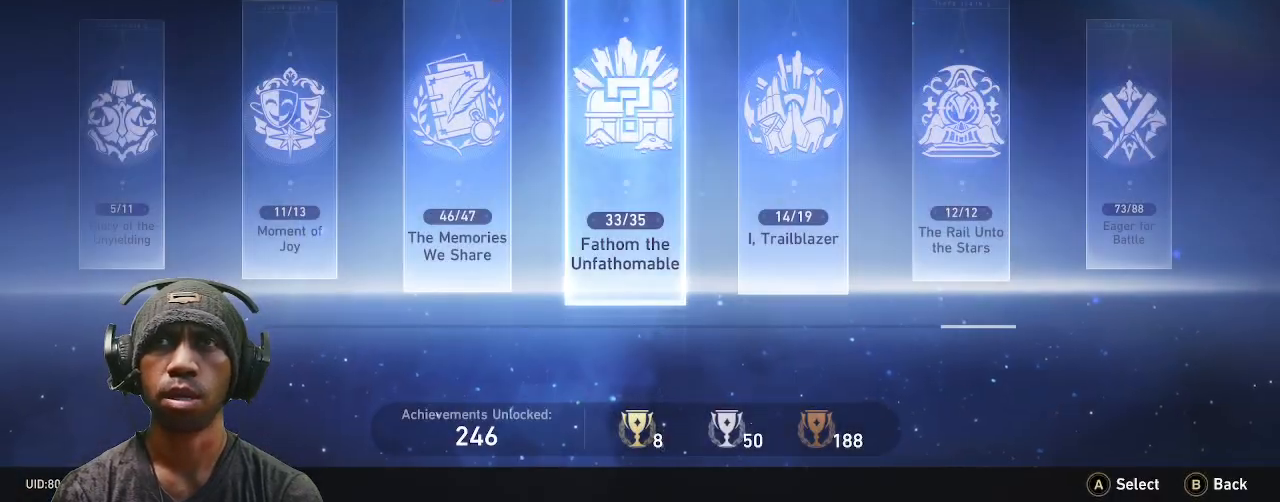
{"buttons": [], "left_stick": "center", "right_stick": "center", "events": [[367, "L1", "down"], [500, "L1", "up"]]}
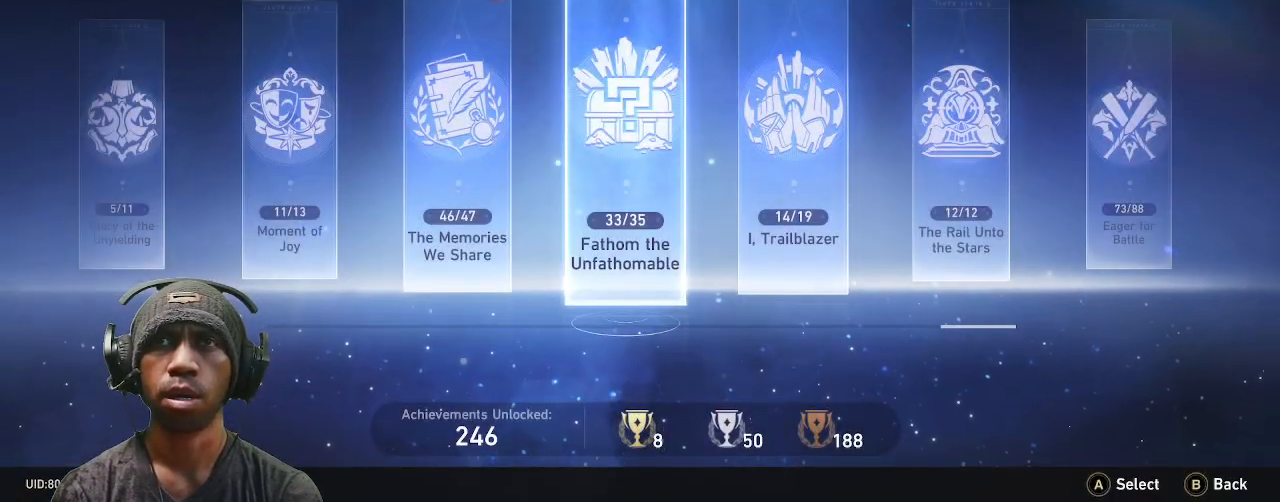
{"buttons": [], "left_stick": "center", "right_stick": "center", "events": []}
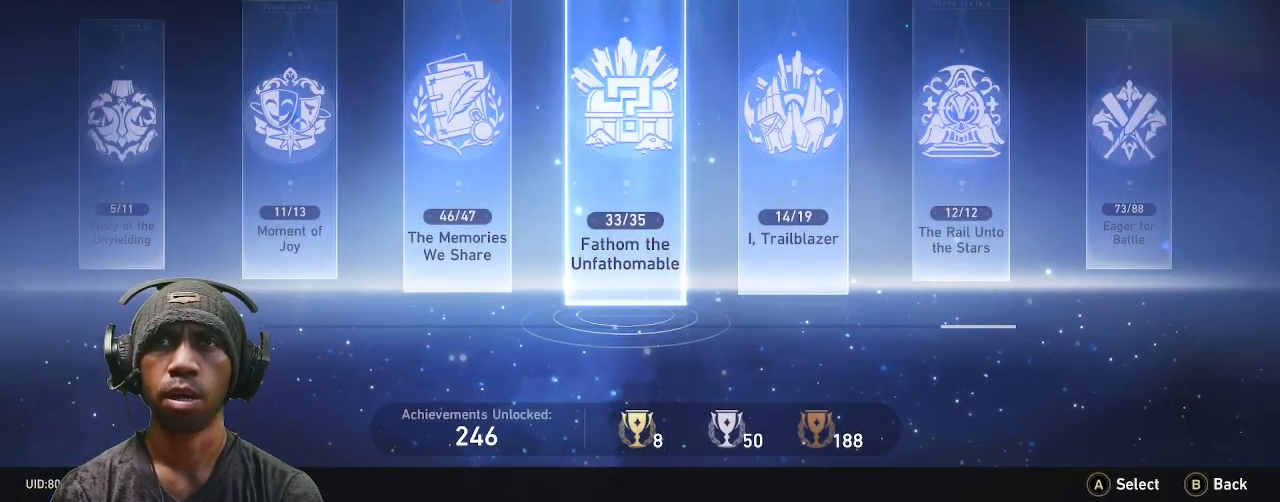
{"buttons": [], "left_stick": "center", "right_stick": "center", "events": [[200, "left_stick", "left"], [350, "left_stick", "center"]]}
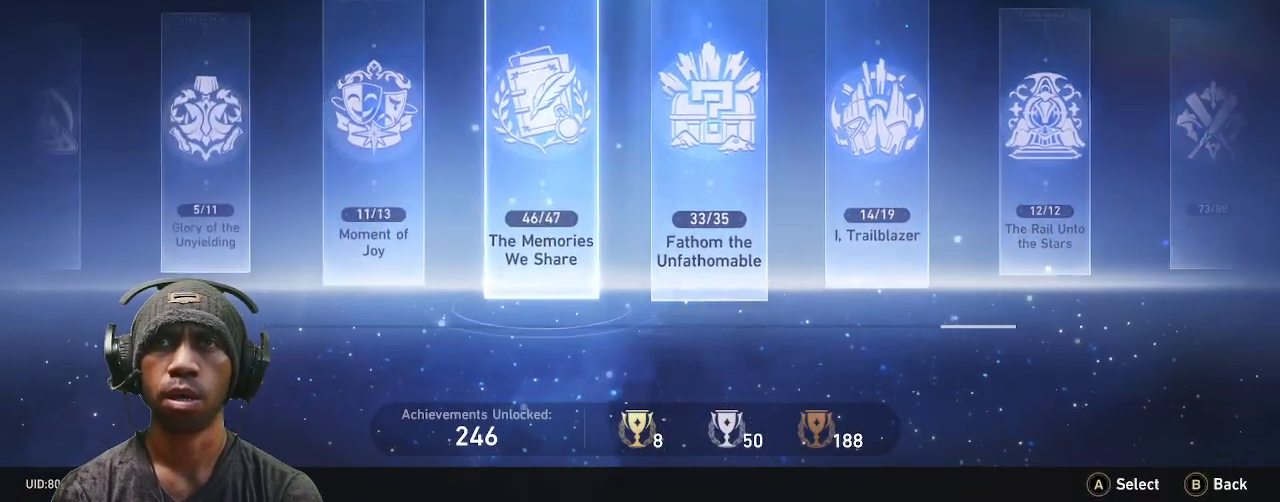
{"buttons": [], "left_stick": "center", "right_stick": "center", "events": []}
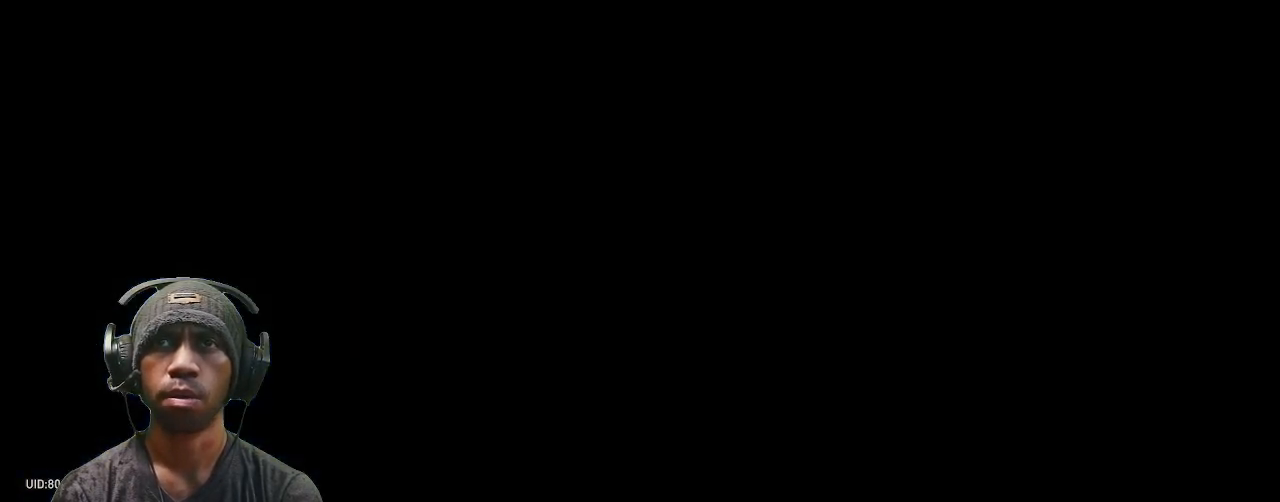
{"buttons": [], "left_stick": "center", "right_stick": "center", "events": []}
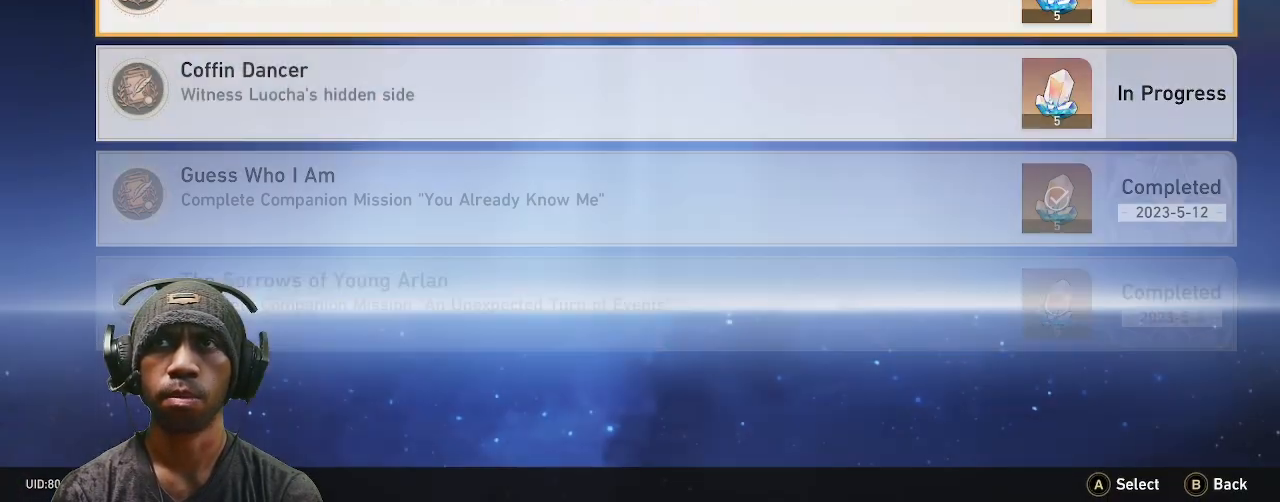
{"buttons": [], "left_stick": "center", "right_stick": "center", "events": []}
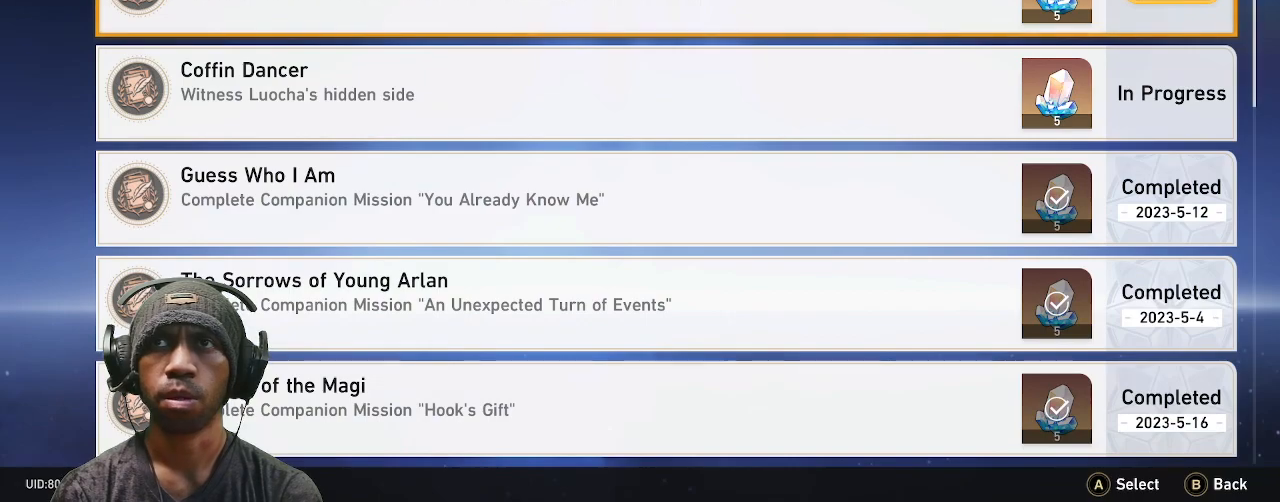
{"buttons": [], "left_stick": "center", "right_stick": "center", "events": []}